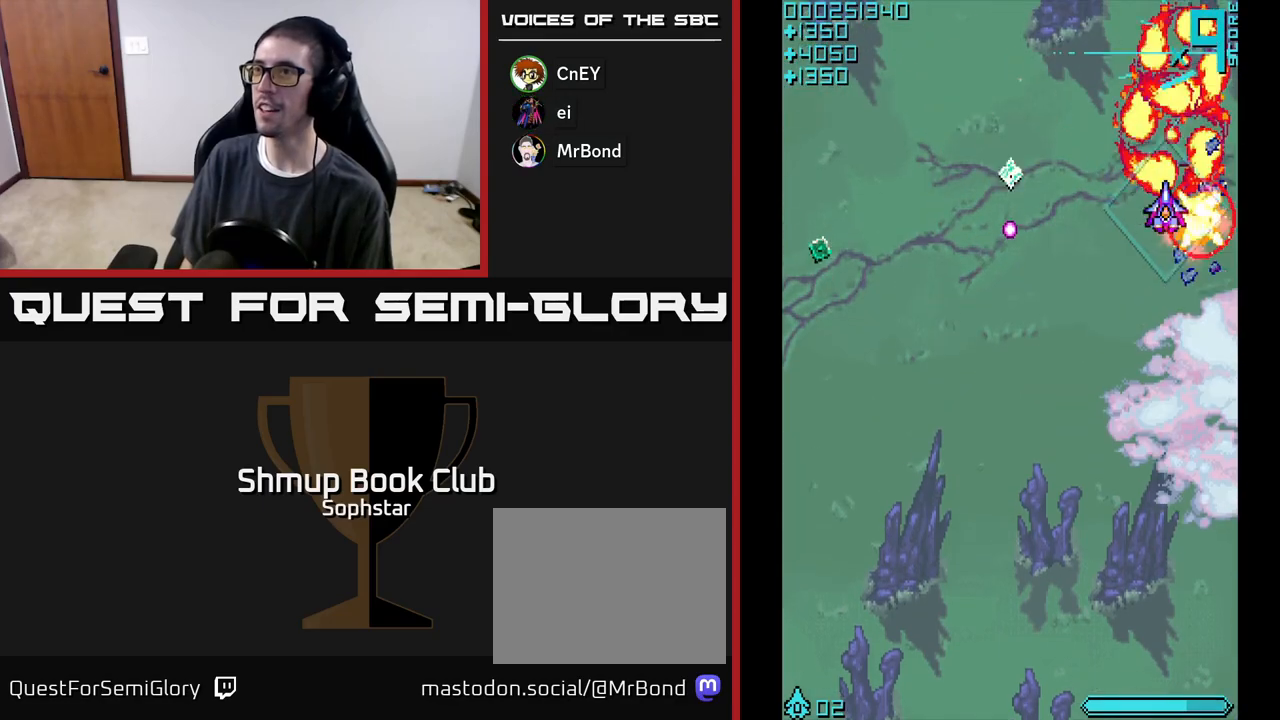
Gameplay with a controller (Xbox layout); each line is a JSON object with the inputs held at the frame after it. "events" lists button and stick changes between this image and that frame as [ms after this image, input, new state], when the widget could be followed in between. Not read: right_stick.
{"buttons": ["A", "DPAD_DOWN", "DPAD_LEFT"], "left_stick": "center", "events": [[83, "DPAD_UP", "up"], [250, "DPAD_DOWN", "down"]]}
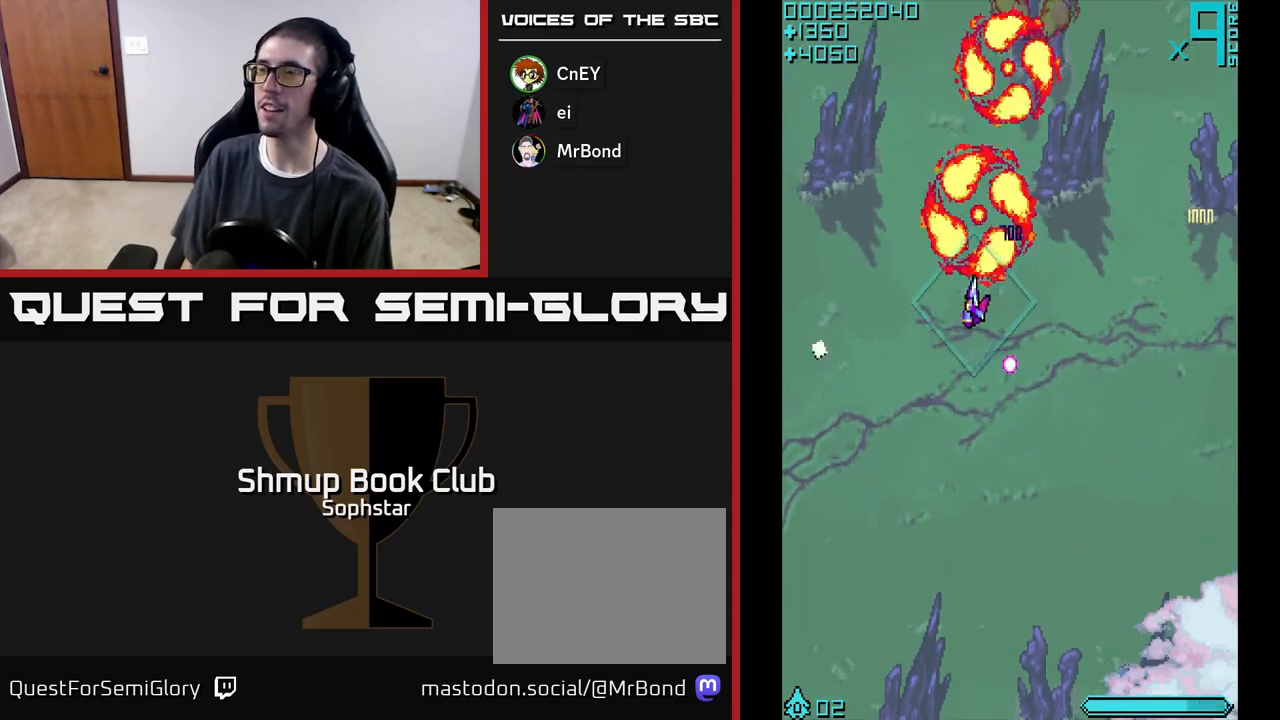
{"buttons": ["A", "DPAD_UP"], "left_stick": "center", "events": [[417, "DPAD_DOWN", "up"], [467, "DPAD_LEFT", "up"], [467, "DPAD_UP", "down"]]}
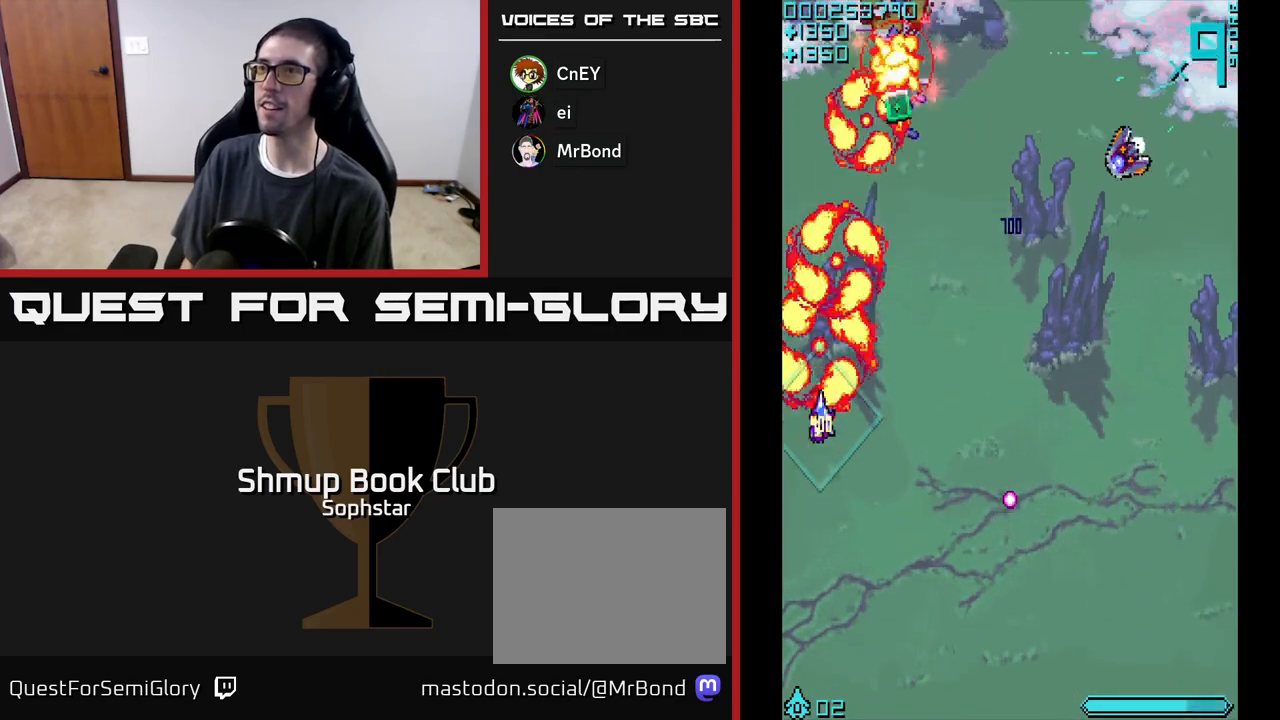
{"buttons": ["A", "DPAD_RIGHT"], "left_stick": "center", "events": [[33, "DPAD_RIGHT", "down"], [267, "DPAD_UP", "up"]]}
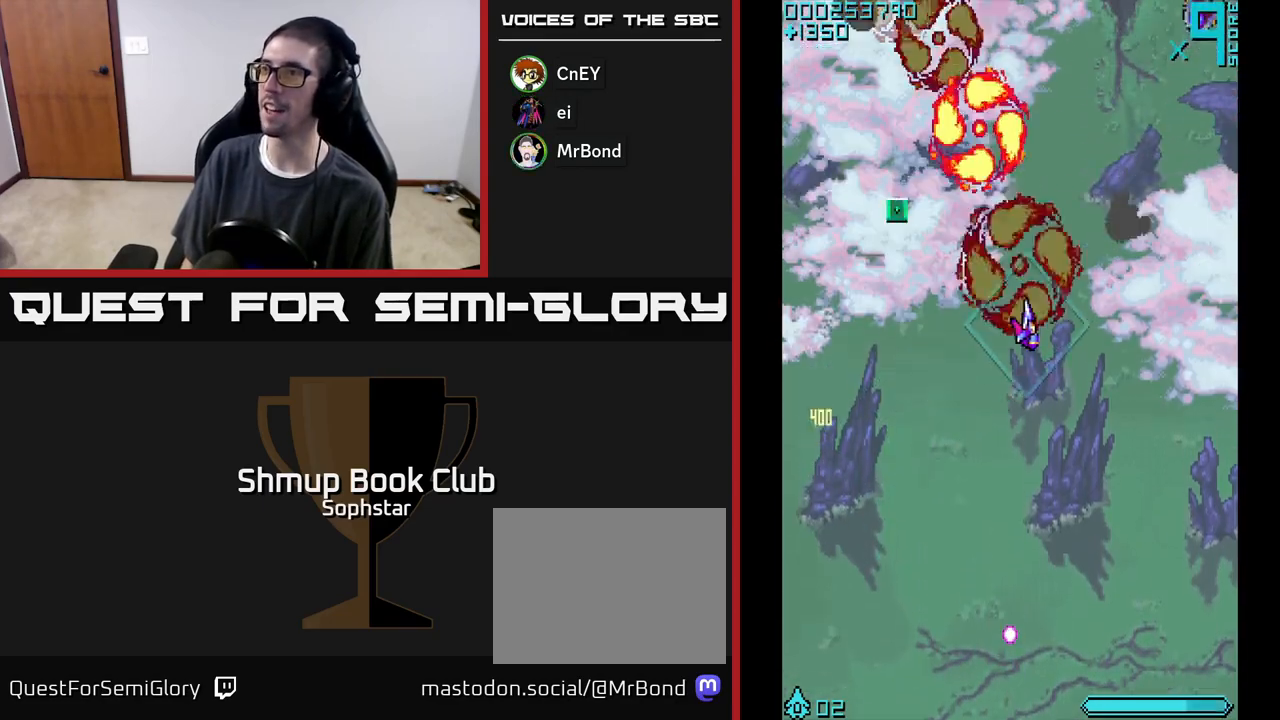
{"buttons": ["A", "DPAD_DOWN", "DPAD_LEFT"], "left_stick": "center", "events": [[200, "DPAD_UP", "down"], [233, "DPAD_RIGHT", "up"], [317, "DPAD_LEFT", "down"], [367, "DPAD_UP", "up"], [450, "DPAD_DOWN", "down"]]}
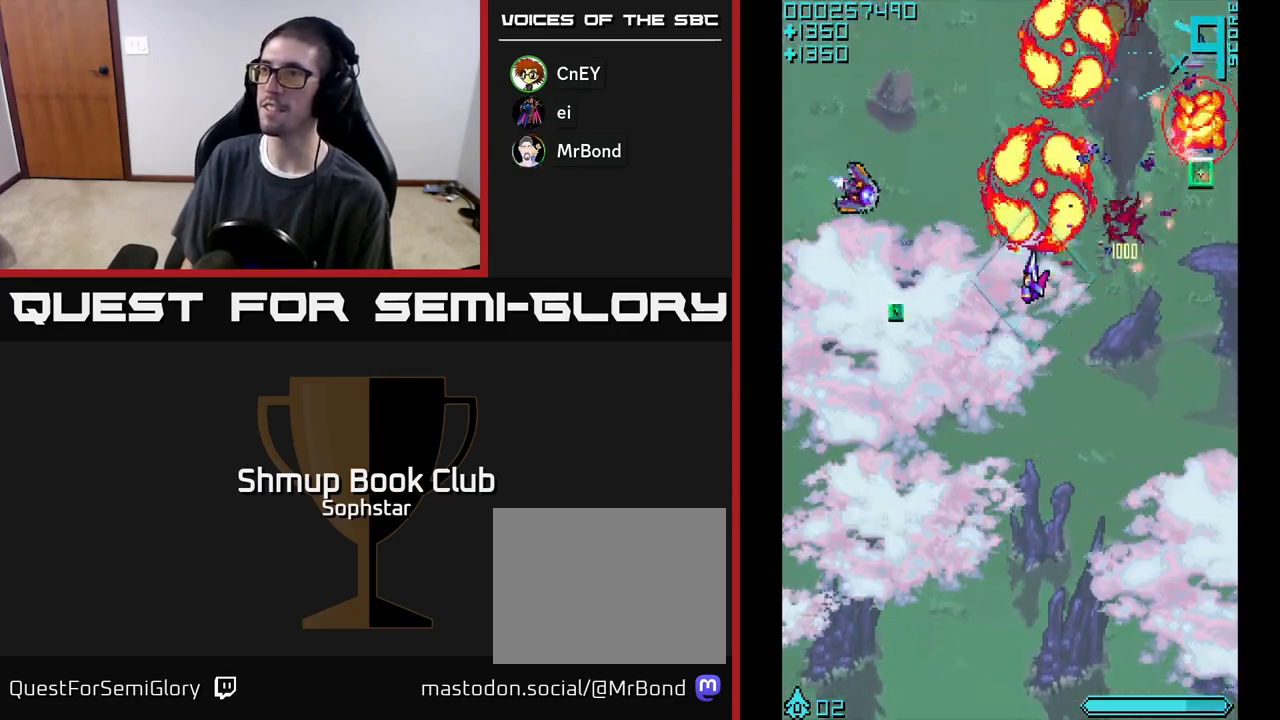
{"buttons": ["A", "DPAD_UP", "DPAD_LEFT"], "left_stick": "center", "events": [[333, "DPAD_DOWN", "up"], [383, "DPAD_UP", "down"]]}
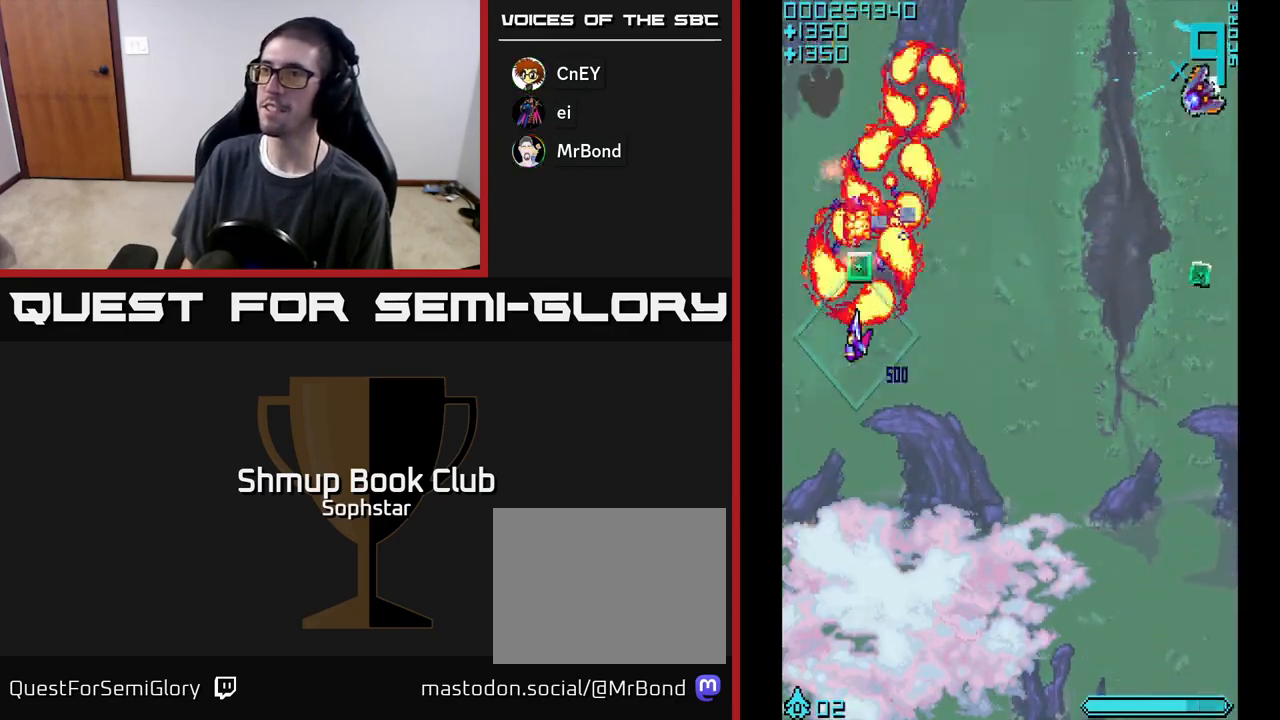
{"buttons": ["A", "DPAD_DOWN", "DPAD_RIGHT"], "left_stick": "center", "events": [[67, "DPAD_LEFT", "up"], [167, "DPAD_RIGHT", "down"], [217, "DPAD_UP", "up"], [333, "DPAD_DOWN", "down"]]}
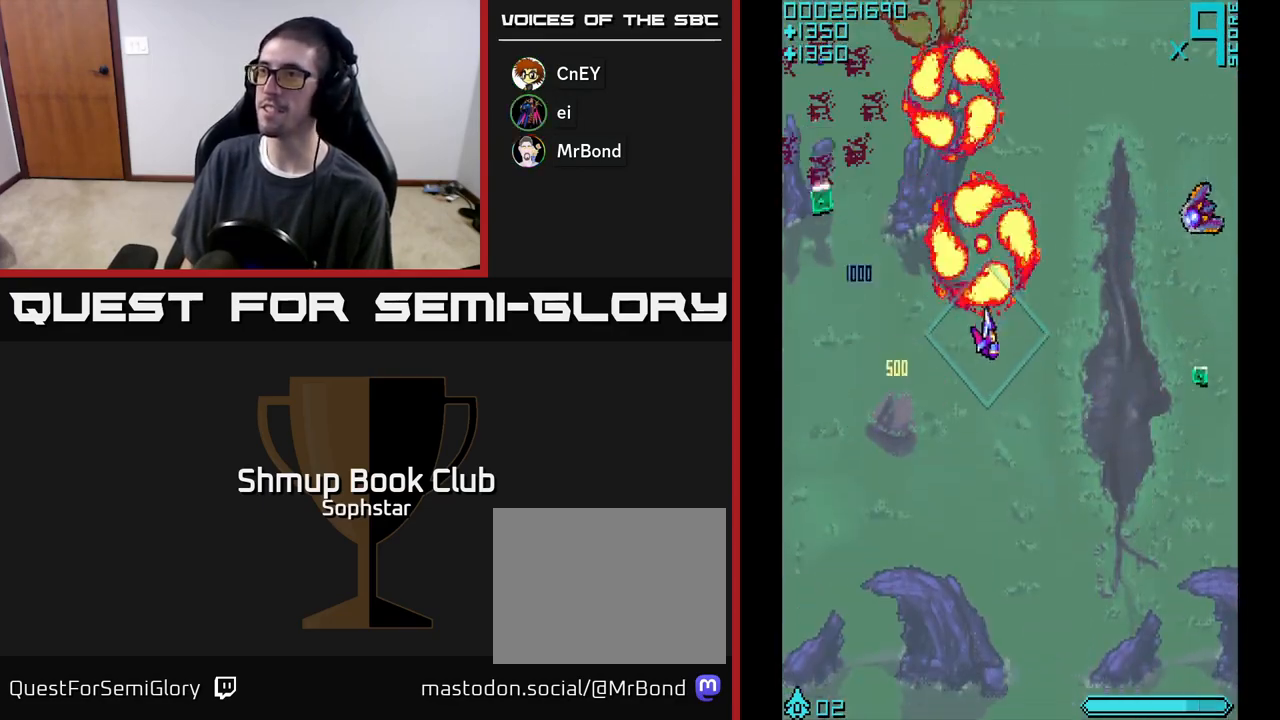
{"buttons": ["A", "DPAD_RIGHT"], "left_stick": "center", "events": [[400, "DPAD_DOWN", "up"]]}
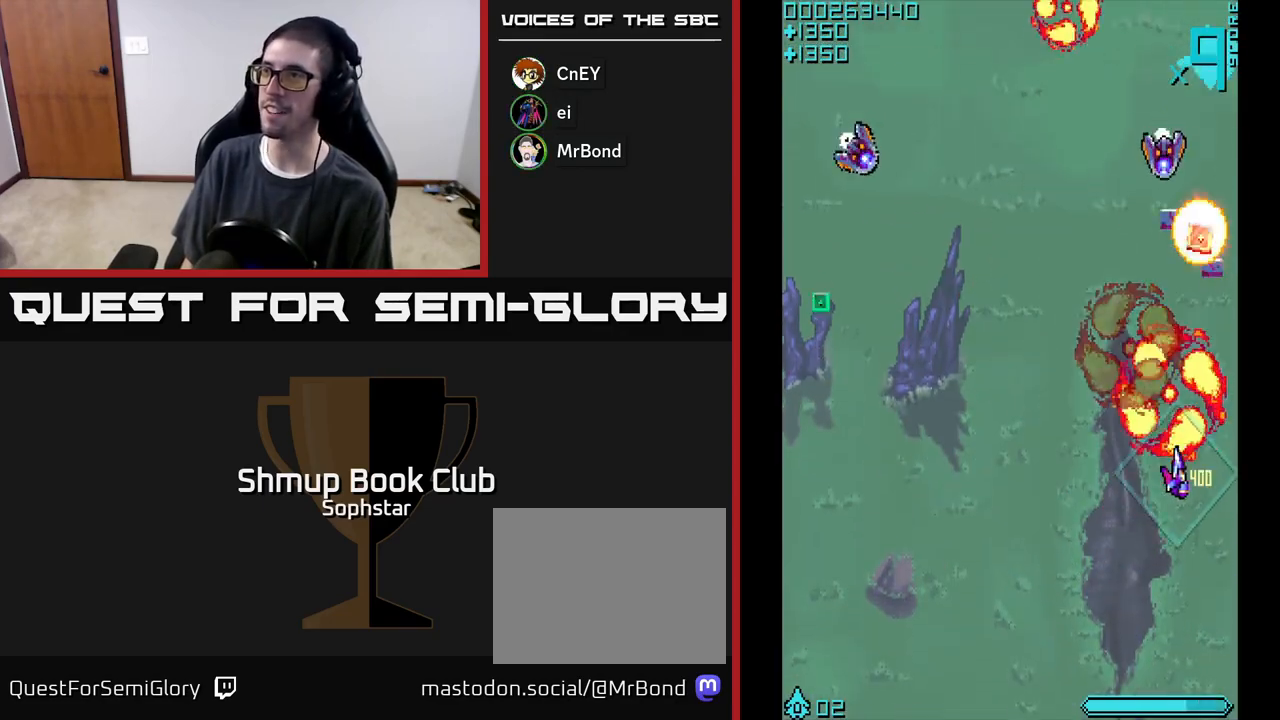
{"buttons": ["A", "DPAD_UP", "DPAD_LEFT"], "left_stick": "center", "events": [[117, "DPAD_RIGHT", "up"], [117, "DPAD_UP", "down"], [450, "DPAD_LEFT", "down"]]}
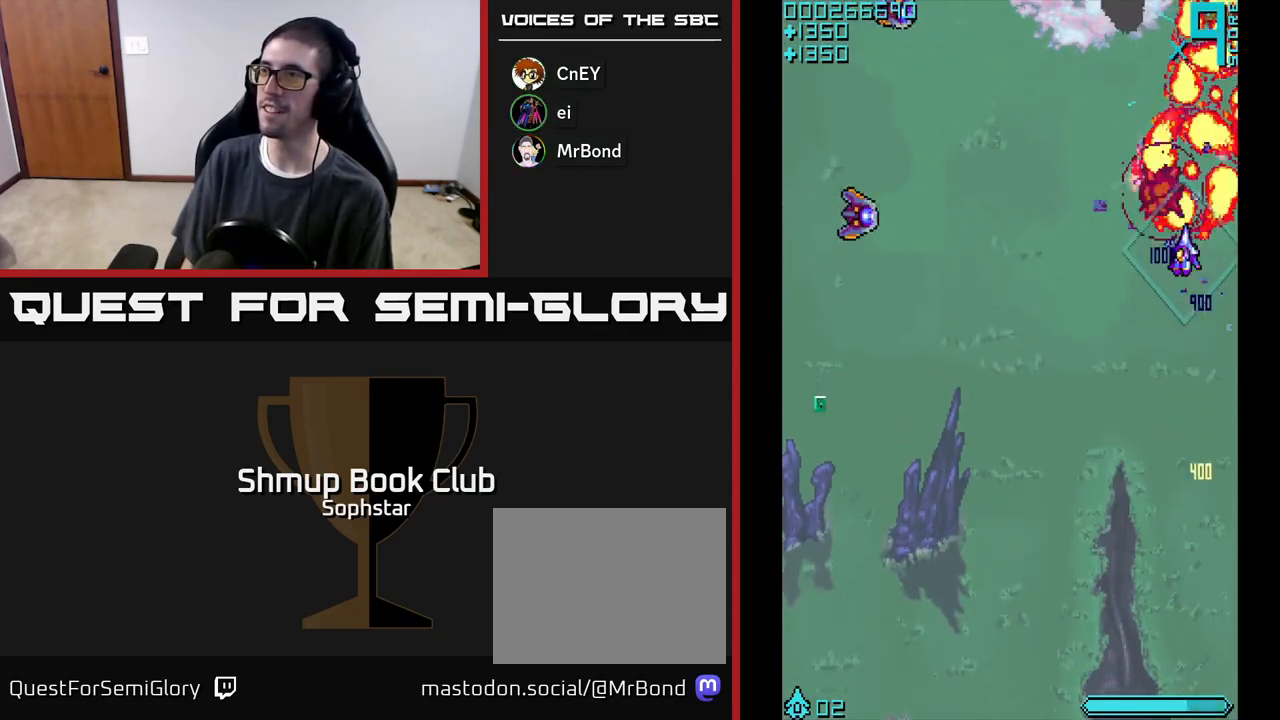
{"buttons": ["A", "DPAD_LEFT"], "left_stick": "center", "events": [[17, "DPAD_UP", "up"], [117, "DPAD_DOWN", "down"], [450, "DPAD_DOWN", "up"]]}
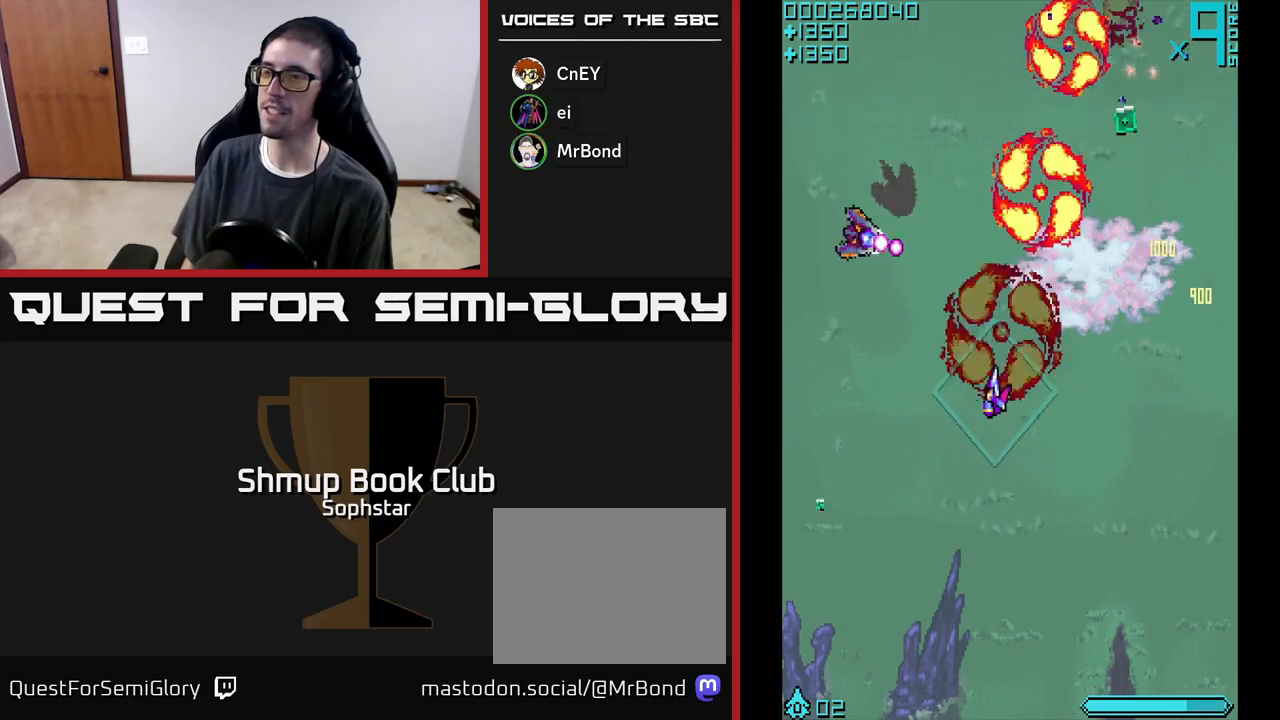
{"buttons": ["A", "DPAD_UP", "DPAD_RIGHT"], "left_stick": "center", "events": [[233, "DPAD_UP", "down"], [333, "DPAD_LEFT", "up"], [467, "DPAD_RIGHT", "down"]]}
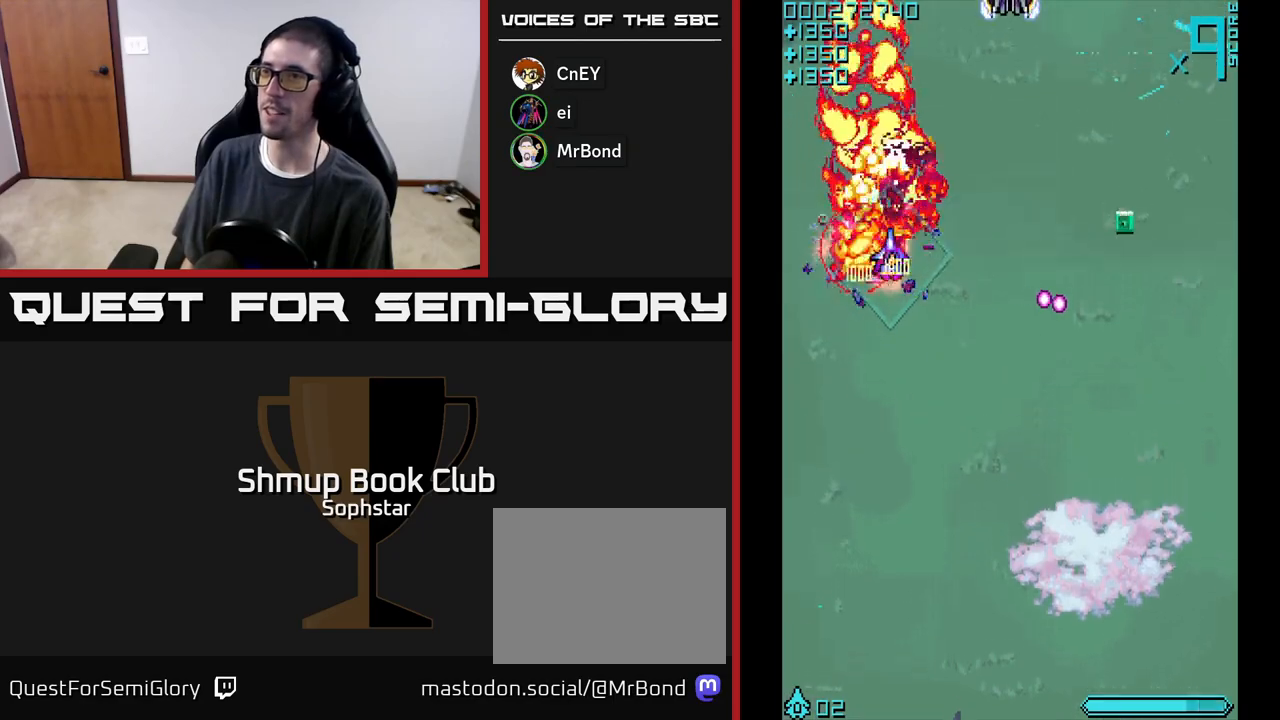
{"buttons": ["A", "DPAD_RIGHT"], "left_stick": "center", "events": [[17, "DPAD_UP", "up"], [100, "DPAD_DOWN", "down"], [233, "DPAD_DOWN", "up"]]}
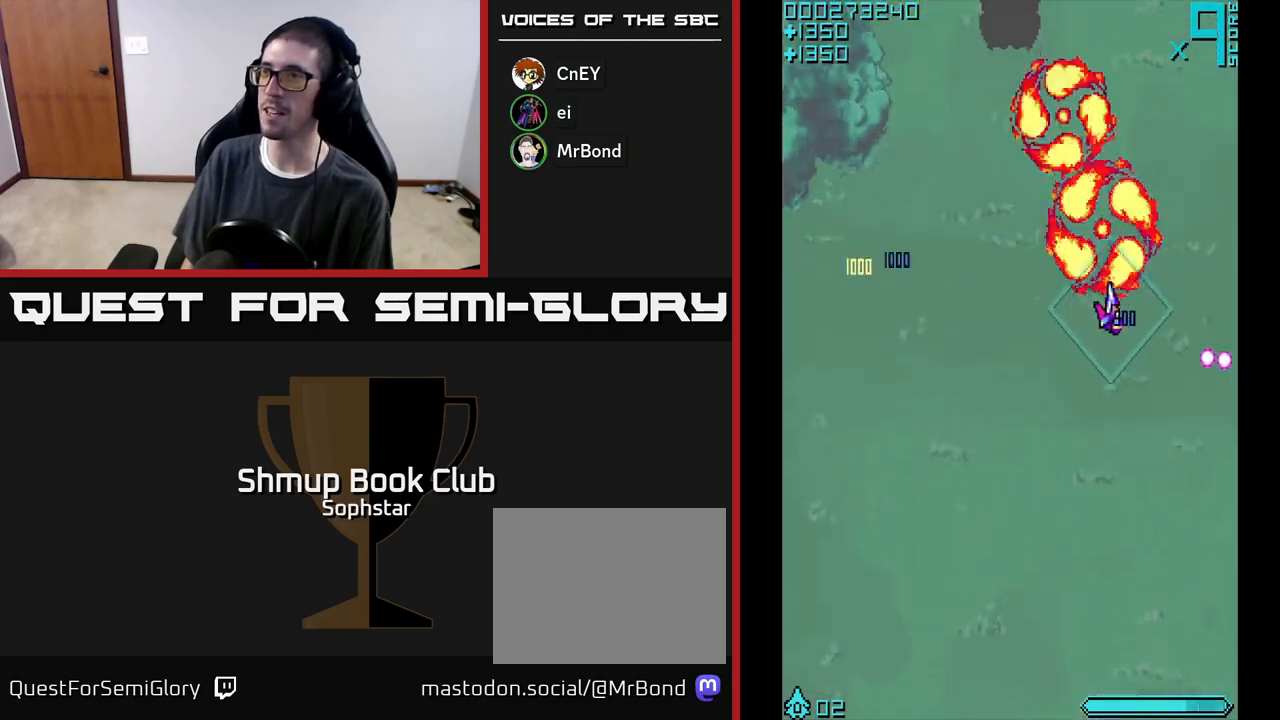
{"buttons": ["A", "DPAD_DOWN"], "left_stick": "center", "events": [[50, "DPAD_RIGHT", "up"], [83, "DPAD_LEFT", "down"], [117, "DPAD_UP", "down"], [400, "DPAD_LEFT", "up"], [400, "DPAD_UP", "up"], [433, "DPAD_DOWN", "down"]]}
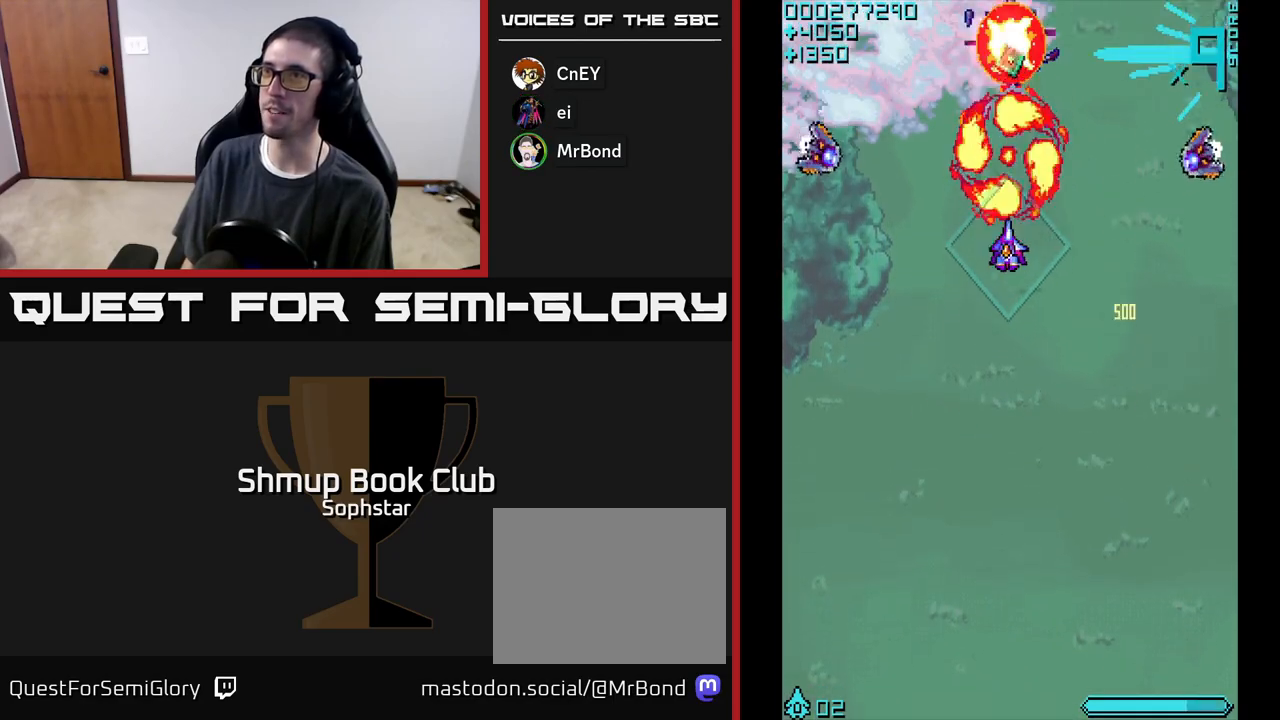
{"buttons": ["A", "DPAD_UP"], "left_stick": "center", "events": [[67, "DPAD_RIGHT", "down"], [150, "DPAD_DOWN", "up"], [500, "DPAD_RIGHT", "up"], [500, "DPAD_UP", "down"]]}
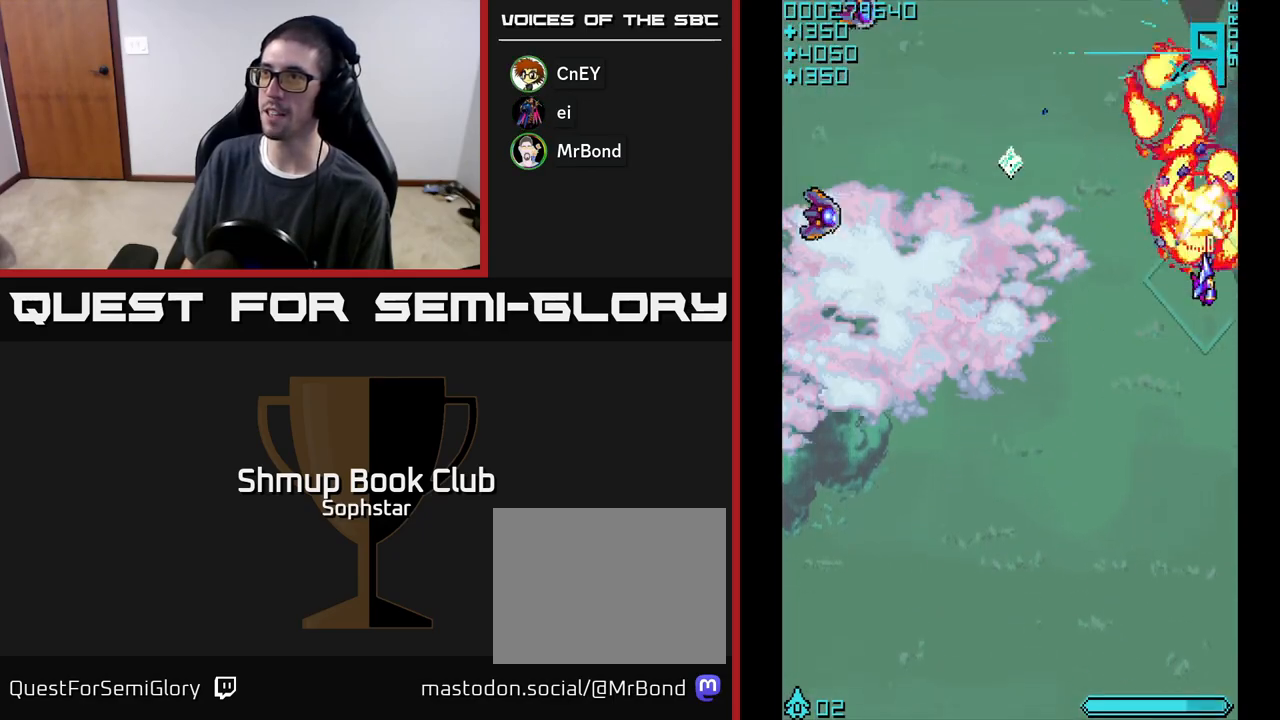
{"buttons": ["A", "DPAD_DOWN", "DPAD_LEFT"], "left_stick": "center", "events": [[67, "DPAD_LEFT", "down"], [150, "DPAD_UP", "up"], [417, "DPAD_DOWN", "down"]]}
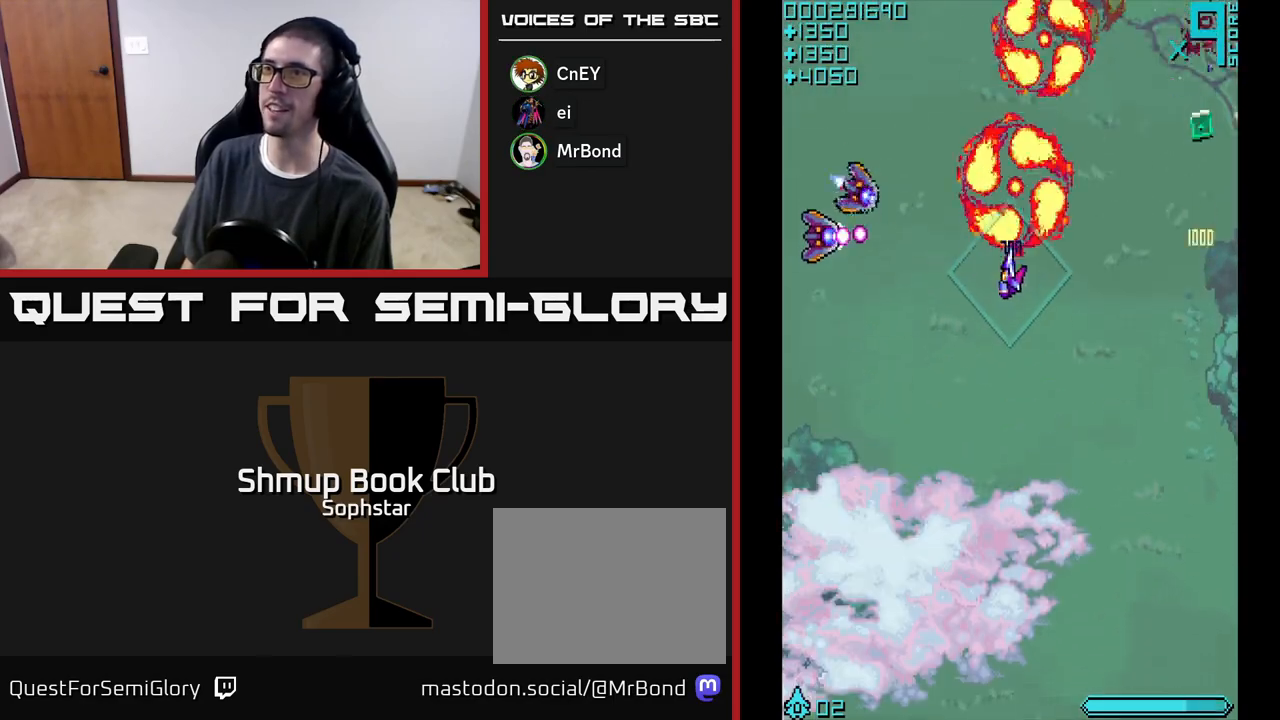
{"buttons": ["A", "DPAD_UP"], "left_stick": "center", "events": [[217, "DPAD_DOWN", "up"], [383, "DPAD_UP", "down"], [467, "DPAD_LEFT", "up"]]}
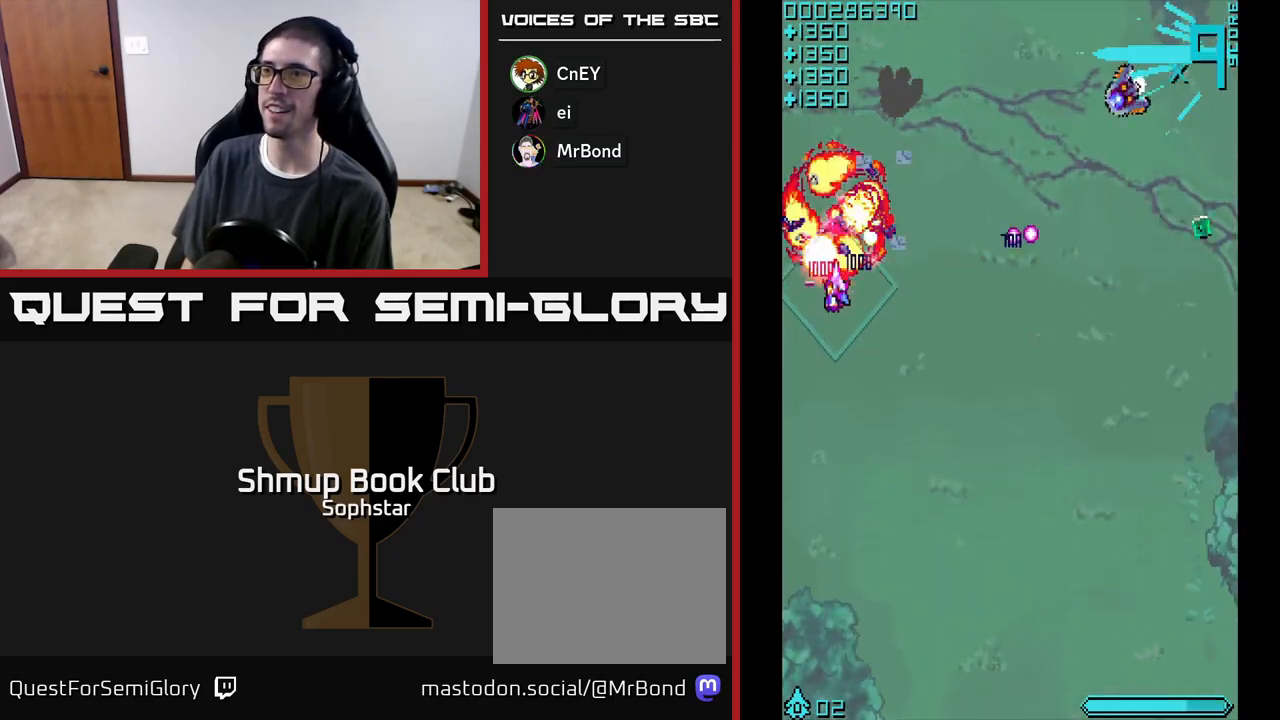
{"buttons": ["A", "DPAD_DOWN", "DPAD_RIGHT"], "left_stick": "center", "events": [[133, "DPAD_RIGHT", "down"], [150, "DPAD_UP", "up"], [250, "DPAD_DOWN", "down"]]}
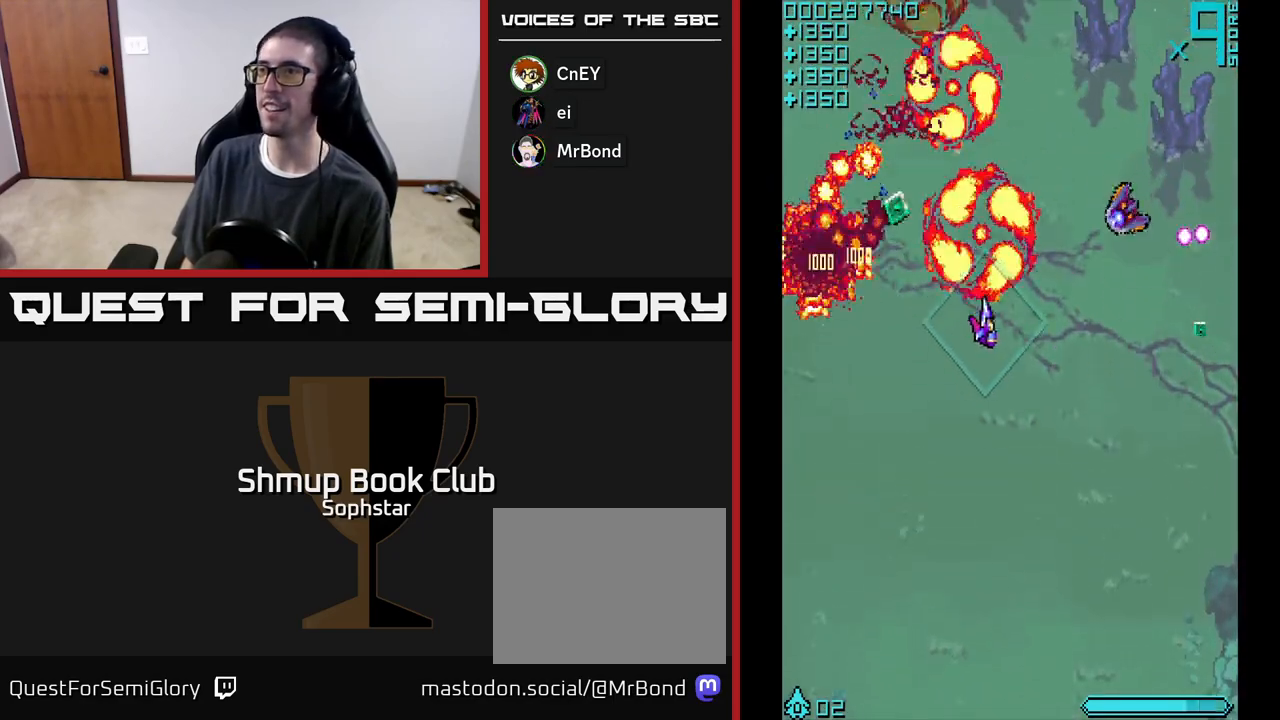
{"buttons": ["A", "DPAD_LEFT"], "left_stick": "center", "events": [[50, "DPAD_DOWN", "up"], [300, "DPAD_UP", "down"], [317, "DPAD_RIGHT", "up"], [417, "DPAD_LEFT", "down"], [450, "DPAD_UP", "up"]]}
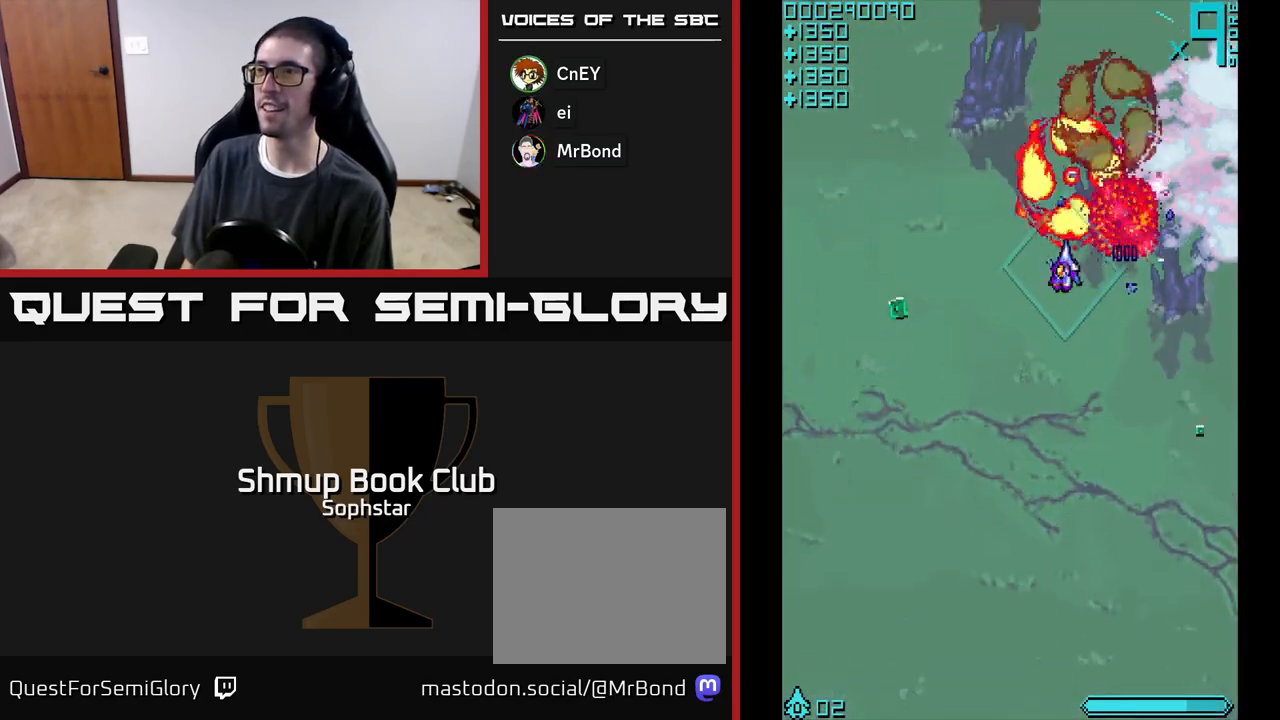
{"buttons": ["A", "DPAD_UP", "DPAD_RIGHT"], "left_stick": "center", "events": [[17, "DPAD_DOWN", "down"], [333, "DPAD_DOWN", "up"], [400, "DPAD_UP", "down"], [433, "DPAD_LEFT", "up"], [483, "DPAD_RIGHT", "down"]]}
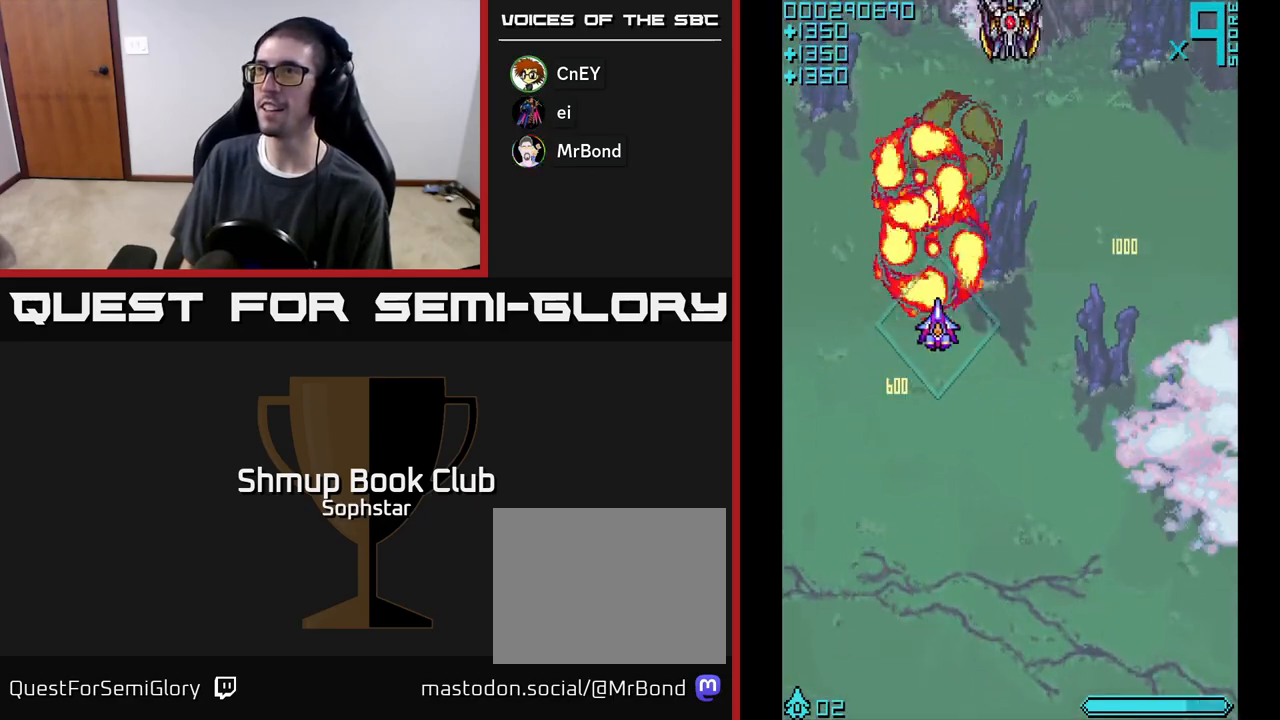
{"buttons": ["A", "DPAD_UP"], "left_stick": "center", "events": [[350, "DPAD_UP", "up"], [400, "DPAD_DOWN", "down"], [417, "DPAD_DOWN", "up"], [450, "DPAD_RIGHT", "up"], [467, "DPAD_UP", "down"]]}
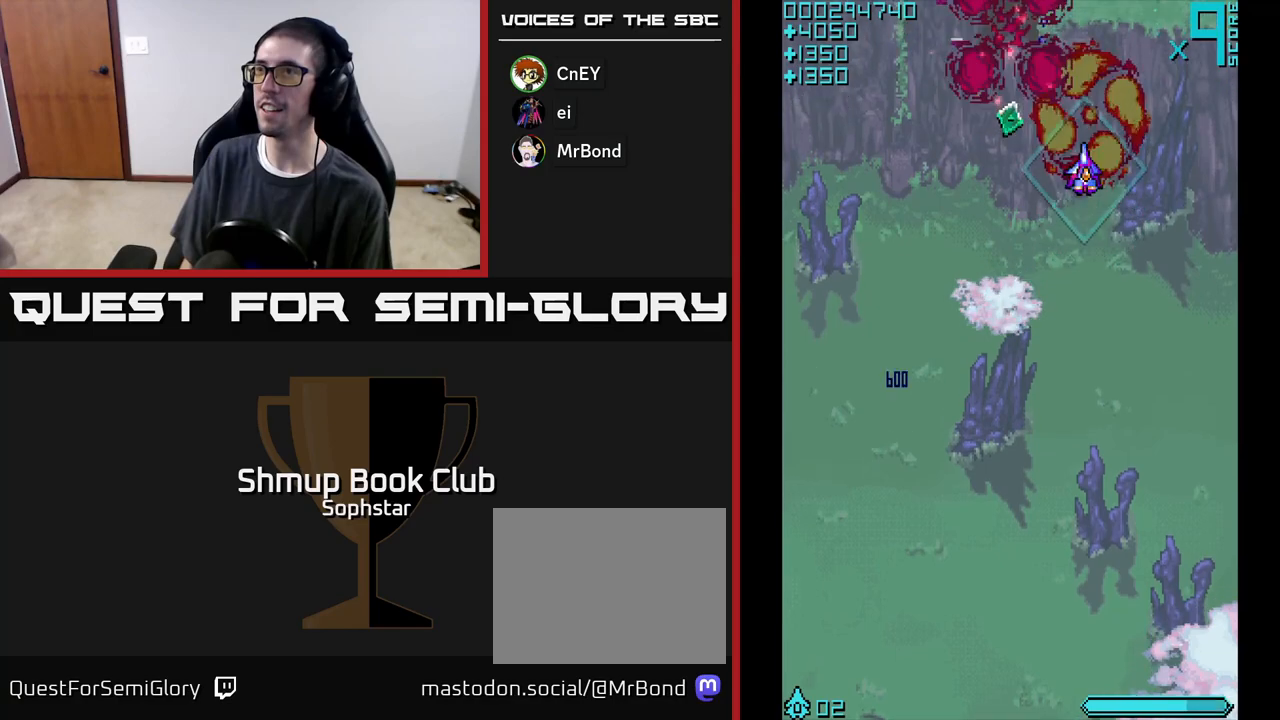
{"buttons": ["A"], "left_stick": "center", "events": [[17, "DPAD_LEFT", "down"], [117, "DPAD_UP", "up"], [233, "DPAD_LEFT", "up"], [283, "DPAD_RIGHT", "down"], [333, "DPAD_RIGHT", "up"]]}
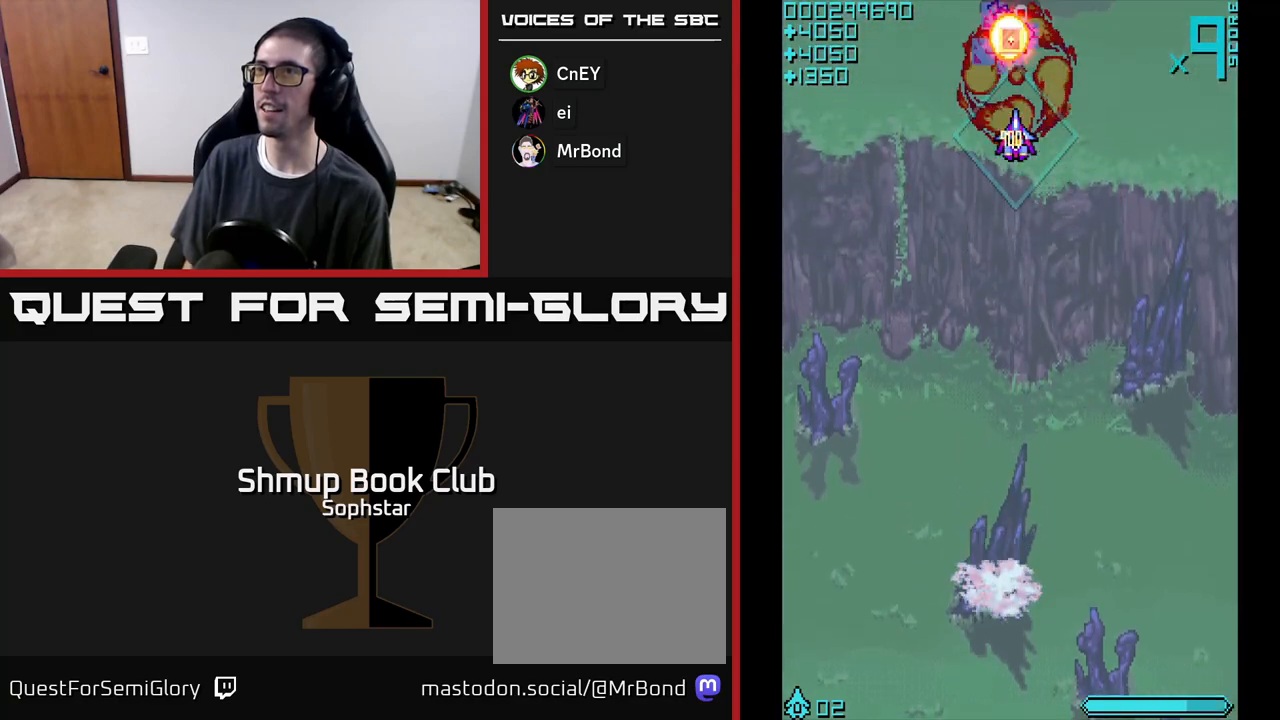
{"buttons": ["A"], "left_stick": "center", "events": [[150, "DPAD_RIGHT", "down"], [200, "DPAD_RIGHT", "up"]]}
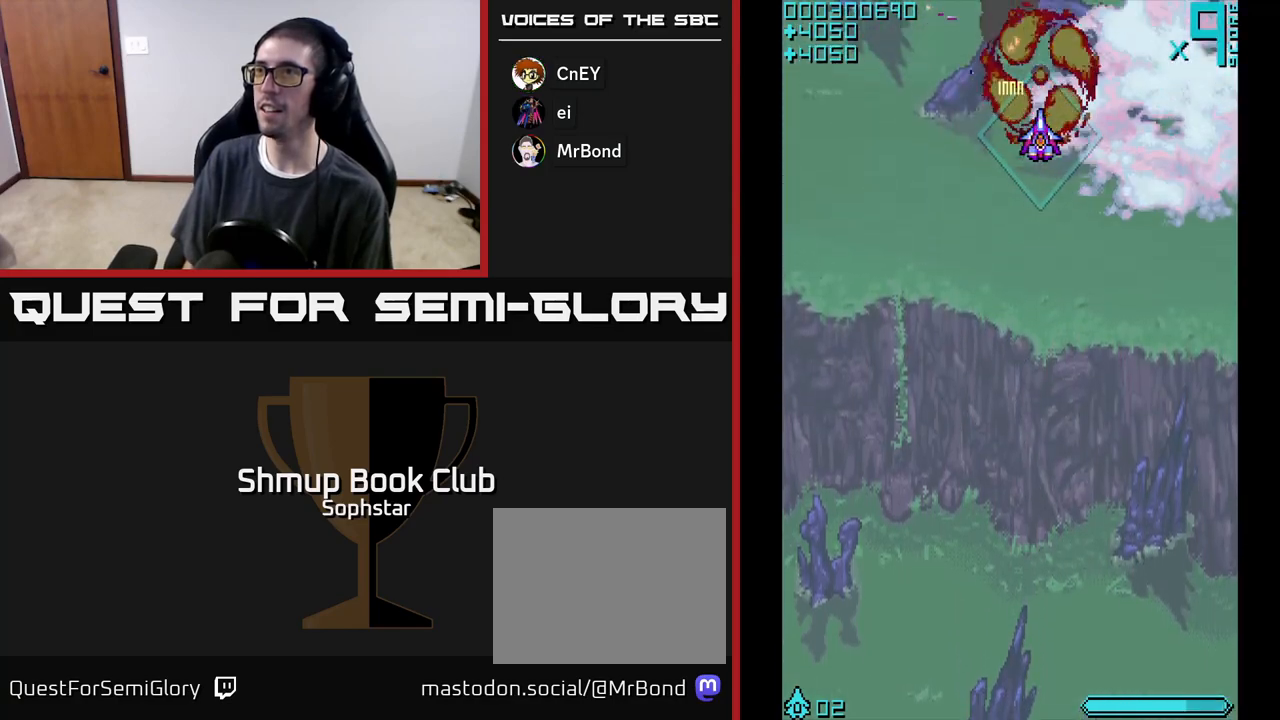
{"buttons": ["A"], "left_stick": "center", "events": []}
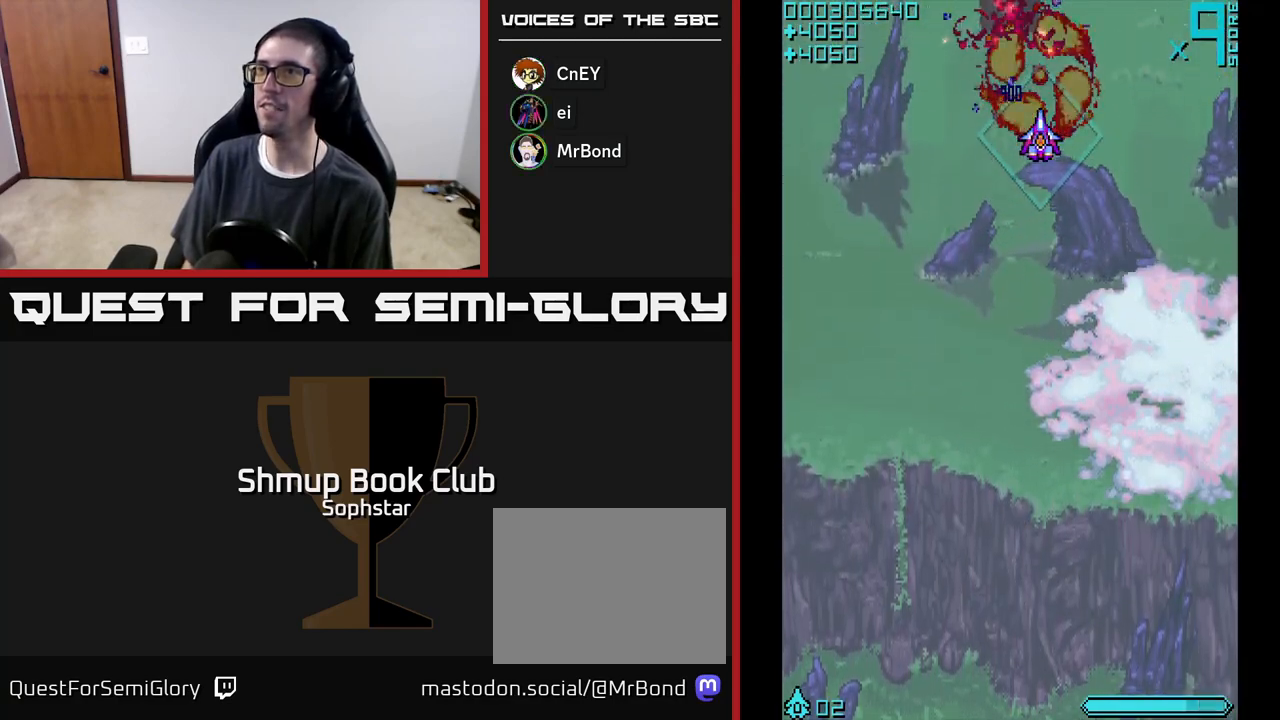
{"buttons": ["A", "DPAD_UP"], "left_stick": "center", "events": [[417, "DPAD_UP", "down"]]}
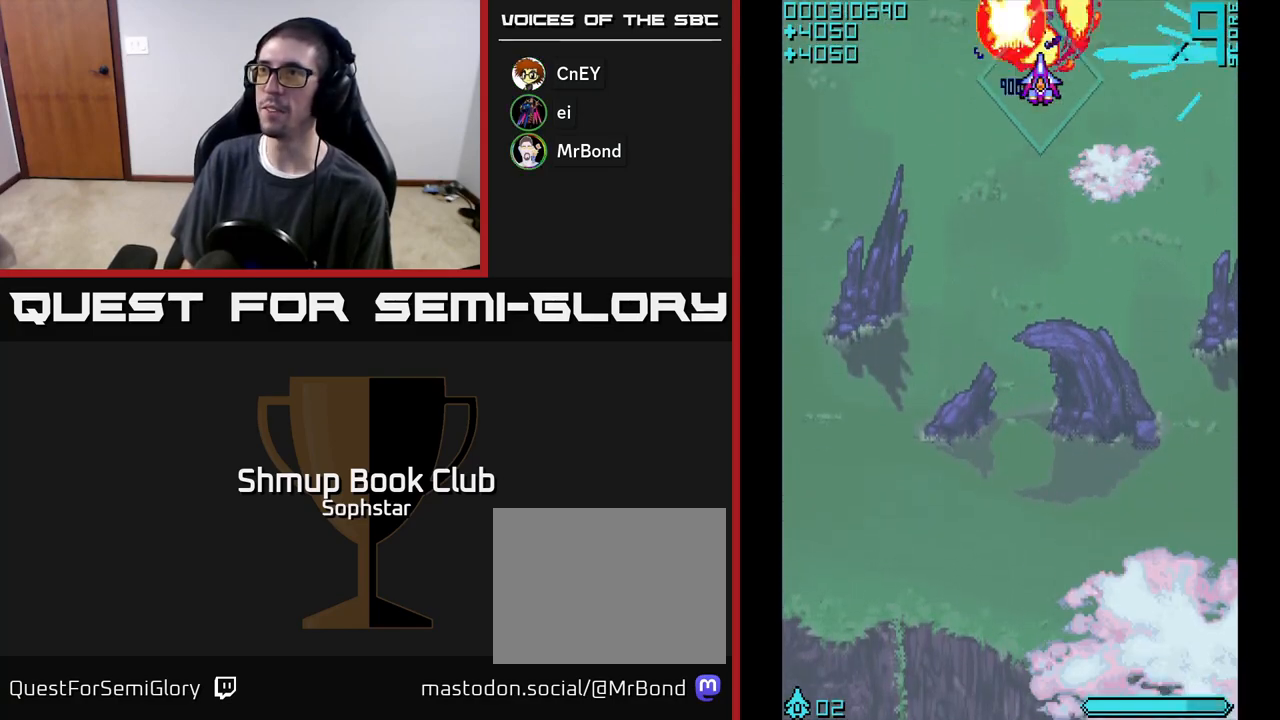
{"buttons": ["A", "DPAD_DOWN"], "left_stick": "center", "events": [[67, "DPAD_UP", "up"], [83, "DPAD_LEFT", "down"], [183, "DPAD_LEFT", "up"], [200, "DPAD_DOWN", "down"], [233, "DPAD_RIGHT", "down"], [350, "DPAD_RIGHT", "up"]]}
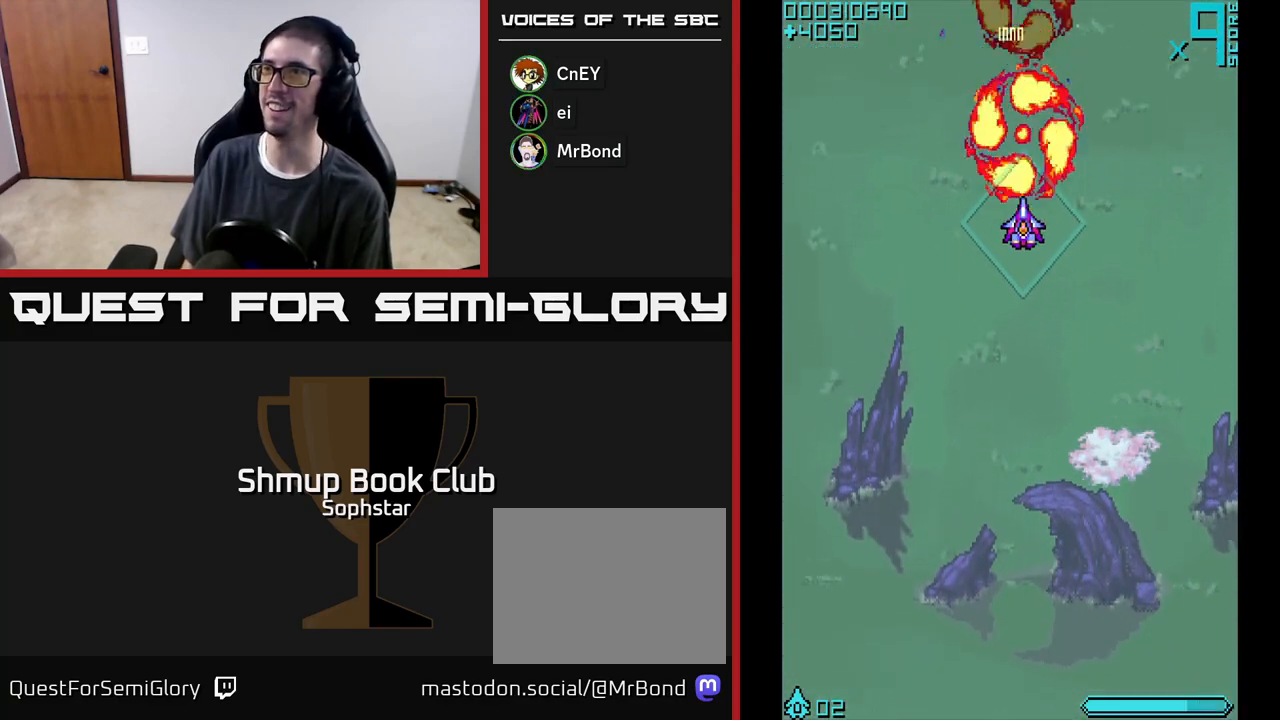
{"buttons": ["A", "DPAD_DOWN"], "left_stick": "center", "events": []}
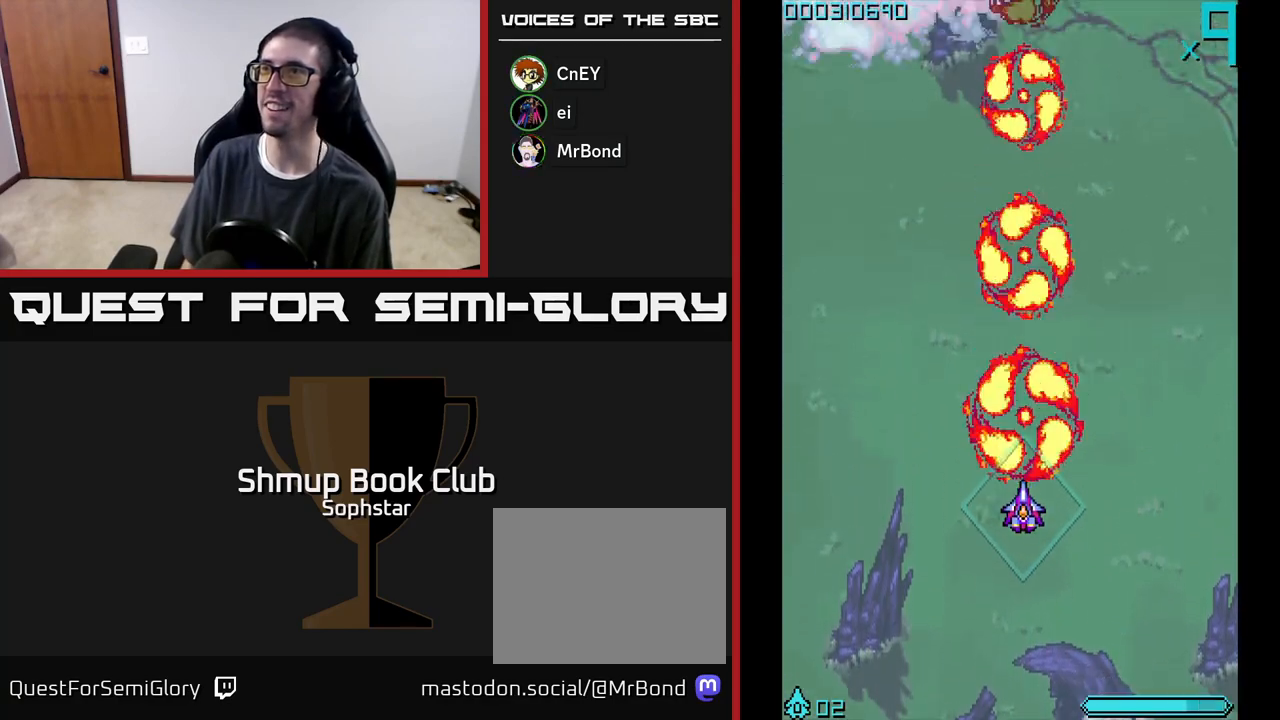
{"buttons": ["A", "DPAD_UP", "DPAD_RIGHT"], "left_stick": "center", "events": [[17, "DPAD_DOWN", "up"], [33, "DPAD_LEFT", "down"], [200, "DPAD_UP", "down"], [233, "DPAD_LEFT", "up"], [267, "A", "up"], [333, "A", "down"], [400, "A", "up"], [450, "A", "down"], [500, "DPAD_RIGHT", "down"]]}
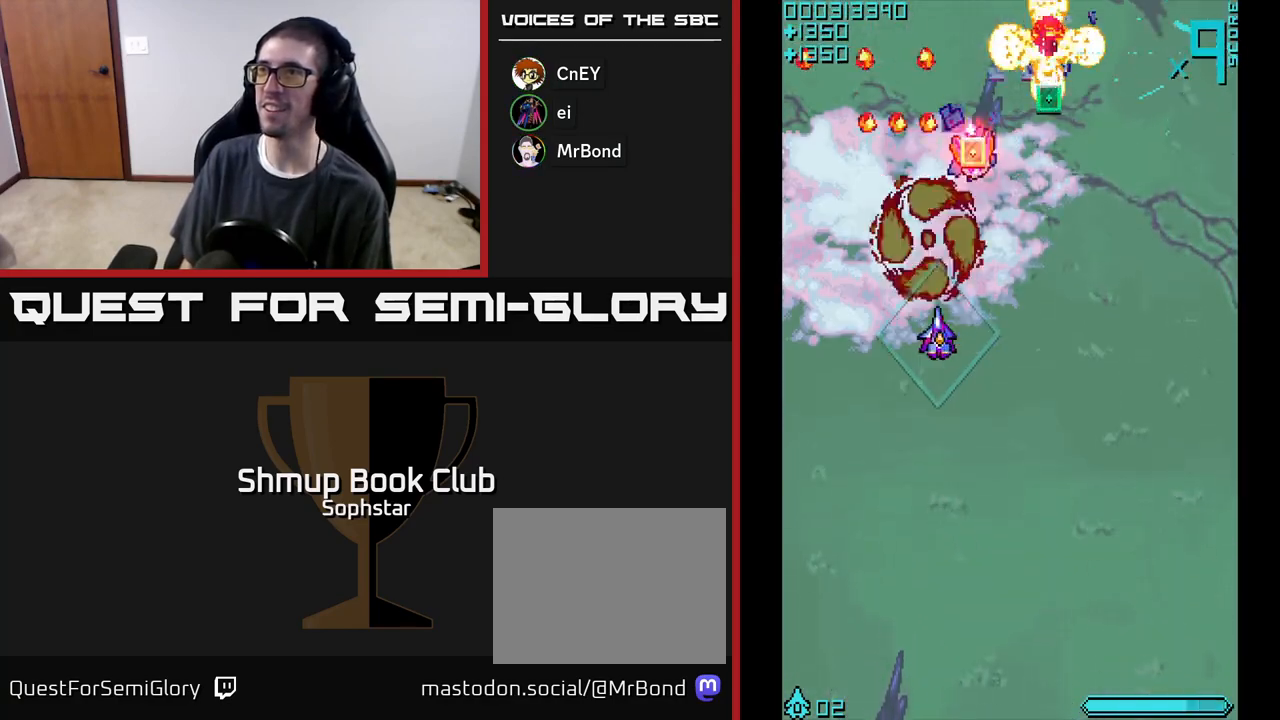
{"buttons": ["A", "DPAD_DOWN", "DPAD_LEFT"], "left_stick": "center", "events": [[183, "DPAD_RIGHT", "up"], [233, "DPAD_RIGHT", "down"], [367, "DPAD_RIGHT", "up"], [367, "DPAD_UP", "up"], [417, "DPAD_LEFT", "down"], [467, "DPAD_DOWN", "down"]]}
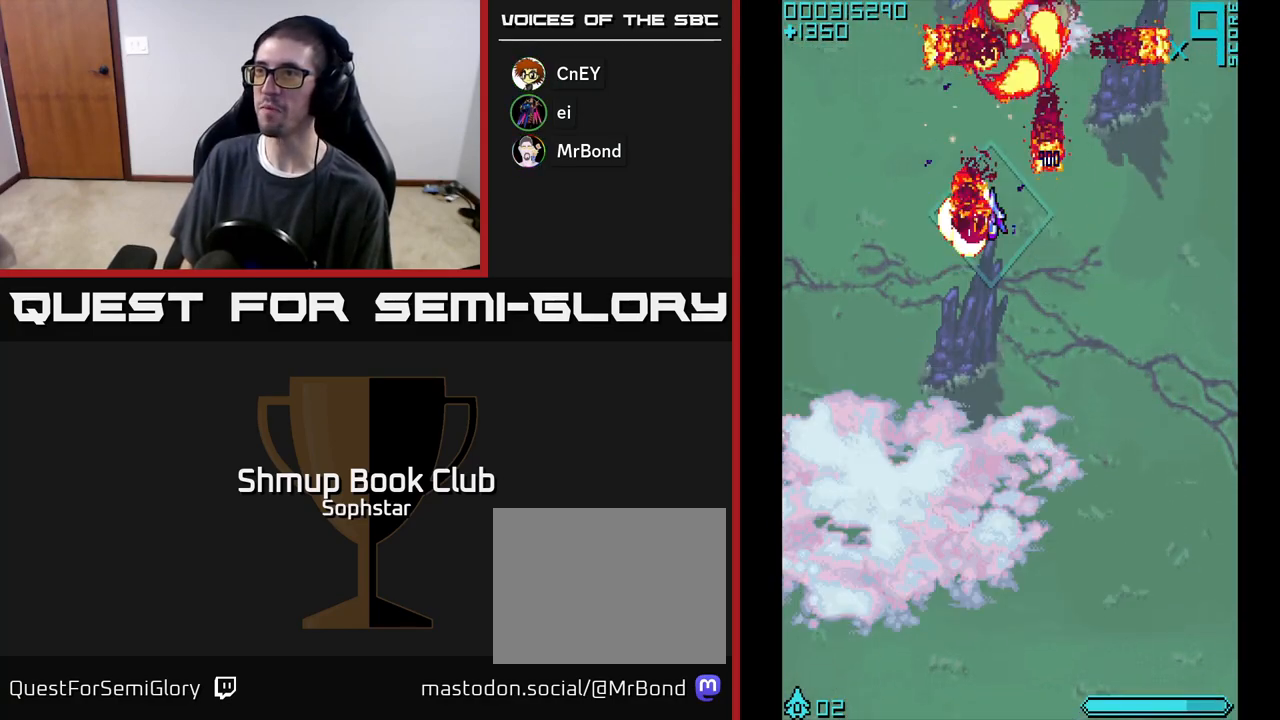
{"buttons": ["A"], "left_stick": "center", "events": [[50, "DPAD_LEFT", "up"], [100, "DPAD_RIGHT", "down"], [133, "DPAD_DOWN", "up"], [317, "DPAD_RIGHT", "up"], [350, "DPAD_UP", "down"], [367, "DPAD_LEFT", "down"], [433, "DPAD_UP", "up"], [483, "DPAD_LEFT", "up"]]}
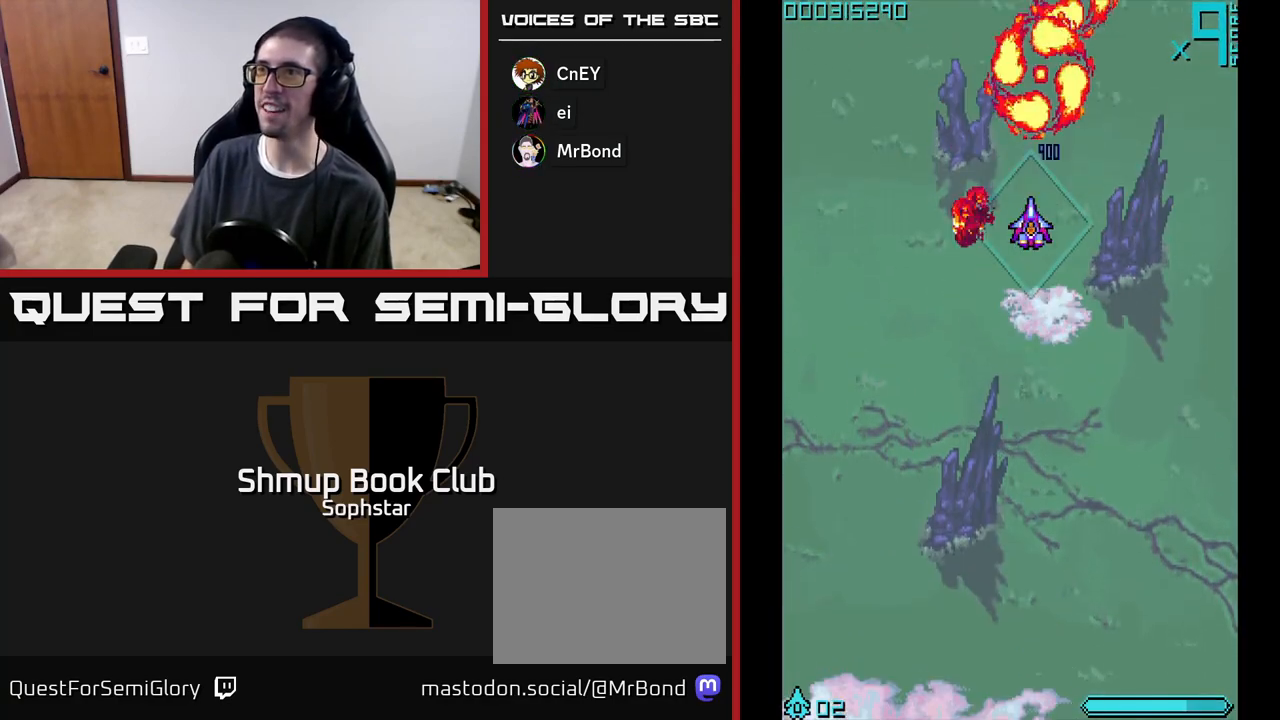
{"buttons": ["A", "DPAD_LEFT"], "left_stick": "center", "events": [[400, "DPAD_LEFT", "down"]]}